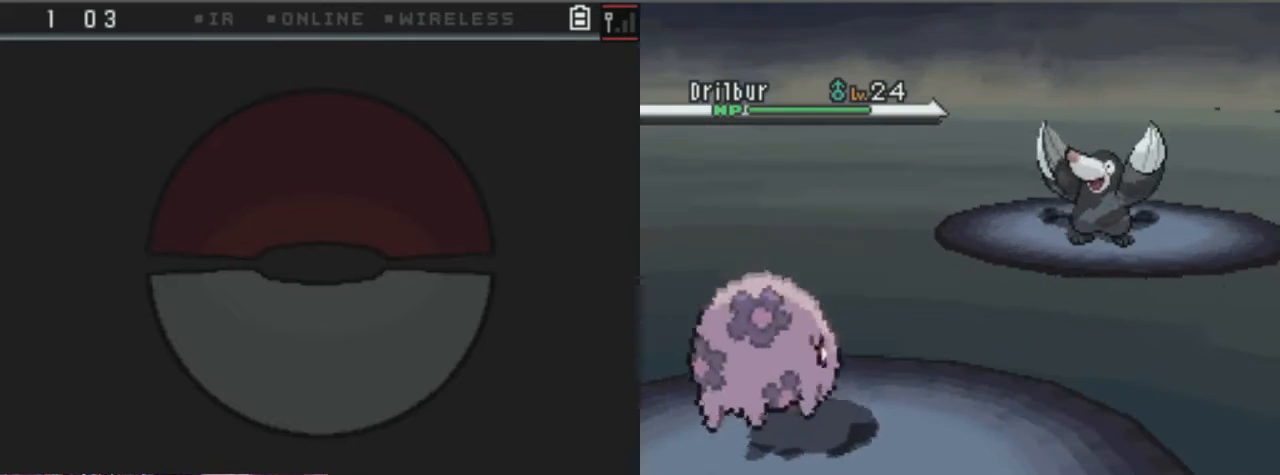
Gameplay with a controller (Xbox layout); each line is a JSON object with the inputs held at the frame after it (dt_ms = milliseconds from this image to that frame). "events" lists button and stick changes between this image and that frame as [ms after this image, input, new state], when the widget could be followed in between. Not read: L3 R3.
{"dt_ms": 979, "buttons": [], "left_stick": "center", "right_stick": "center"}
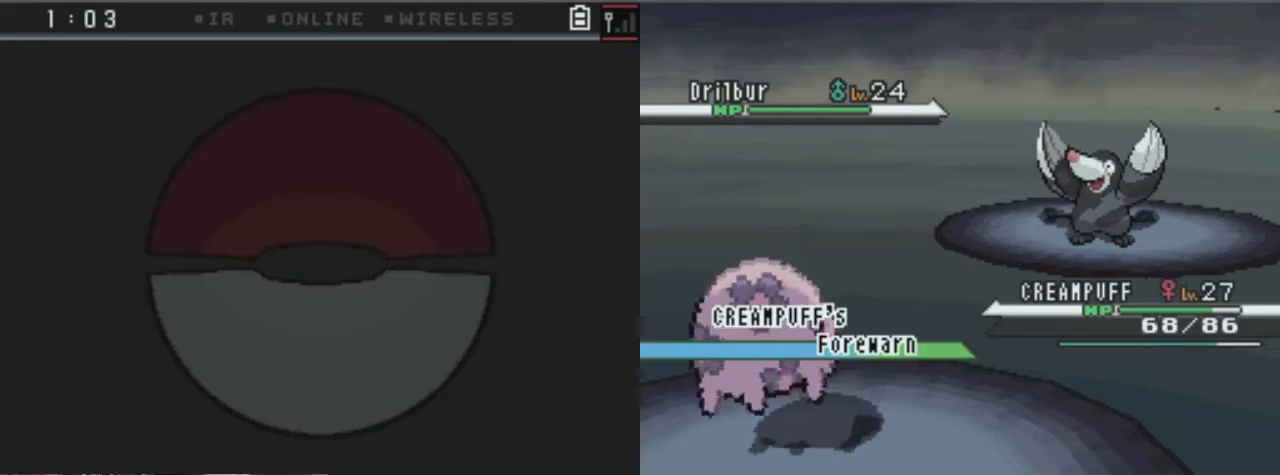
{"dt_ms": 506, "buttons": [], "left_stick": "center", "right_stick": "center", "events": [[236, "A", "down"], [338, "A", "up"]]}
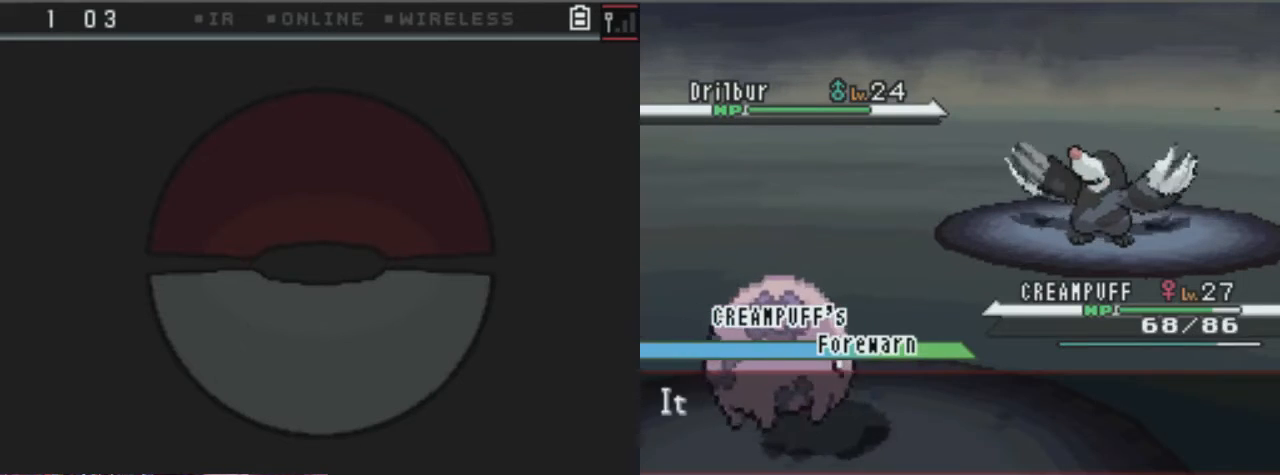
{"dt_ms": 507, "buttons": [], "left_stick": "center", "right_stick": "center", "events": []}
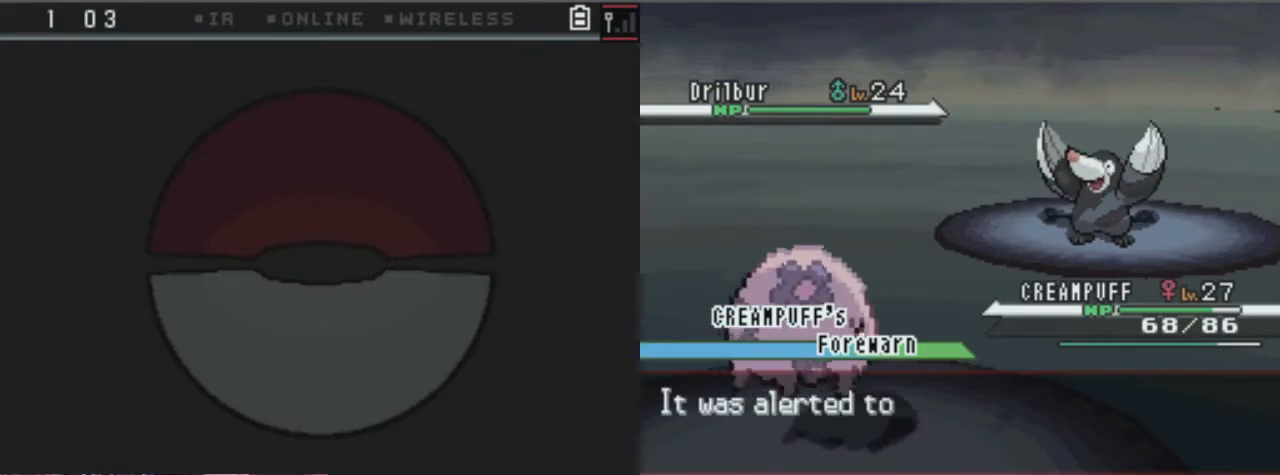
{"dt_ms": 506, "buttons": [], "left_stick": "center", "right_stick": "center", "events": [[101, "A", "down"], [236, "A", "up"]]}